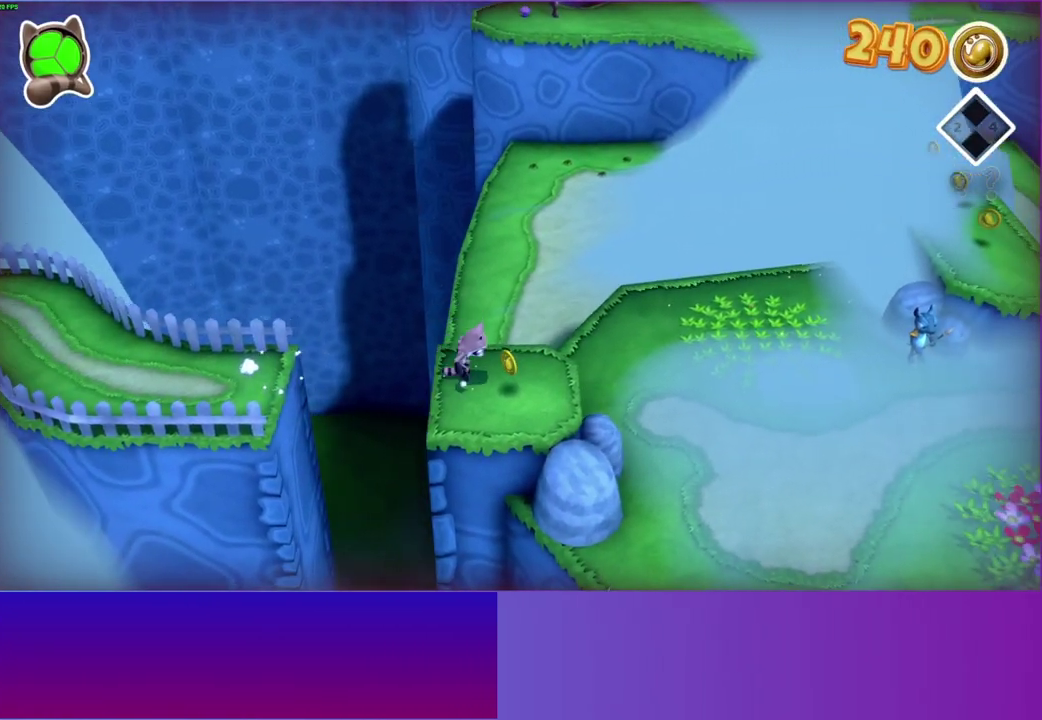
Gameplay with a controller (Xbox layout); each line is a JSON object with the inputs held at the frame after it. "events" lists button and stick changes between this image and that frame as [ms after this image, input, new state], when the widget could be followed in between. This overlay highlights the sticks when they move; stick clicks (L3 R3) are not distinguishable. Not read: L3 R3 left_stick.
{"buttons": [], "right_stick": "center", "events": []}
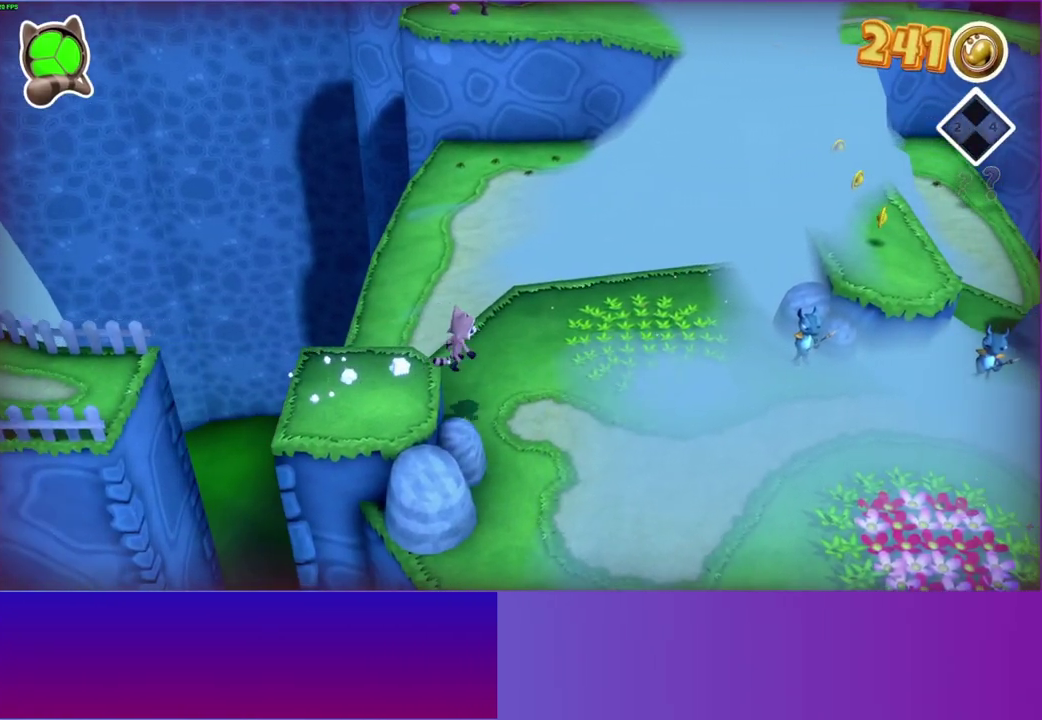
{"buttons": [], "right_stick": "center", "events": []}
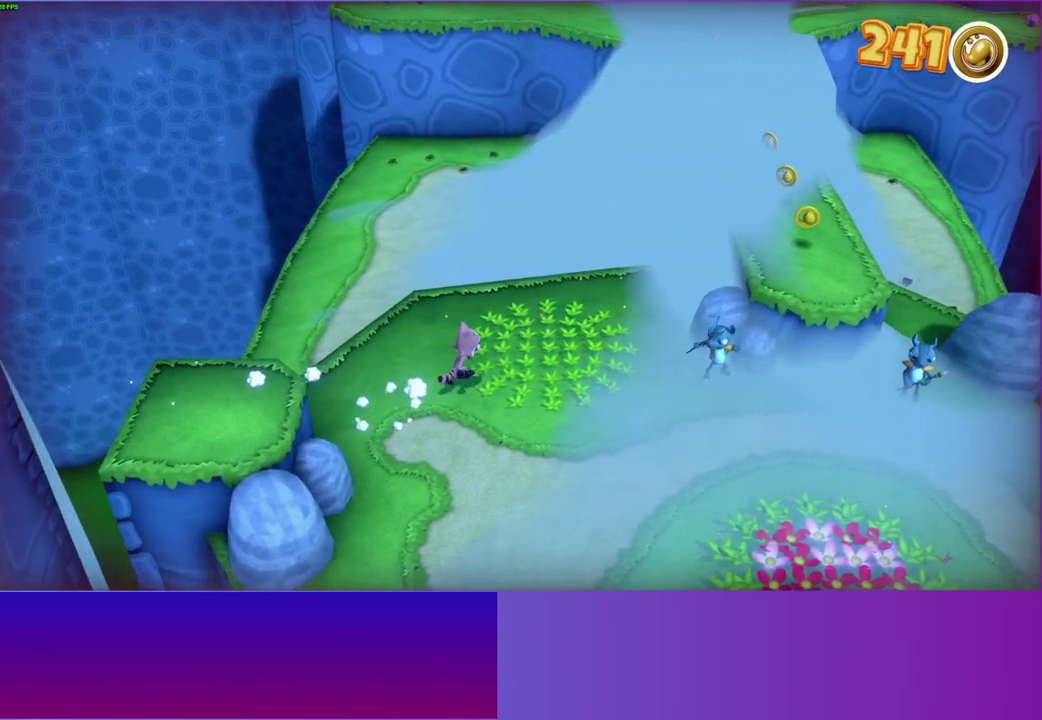
{"buttons": ["A"], "right_stick": "center", "events": [[433, "A", "down"]]}
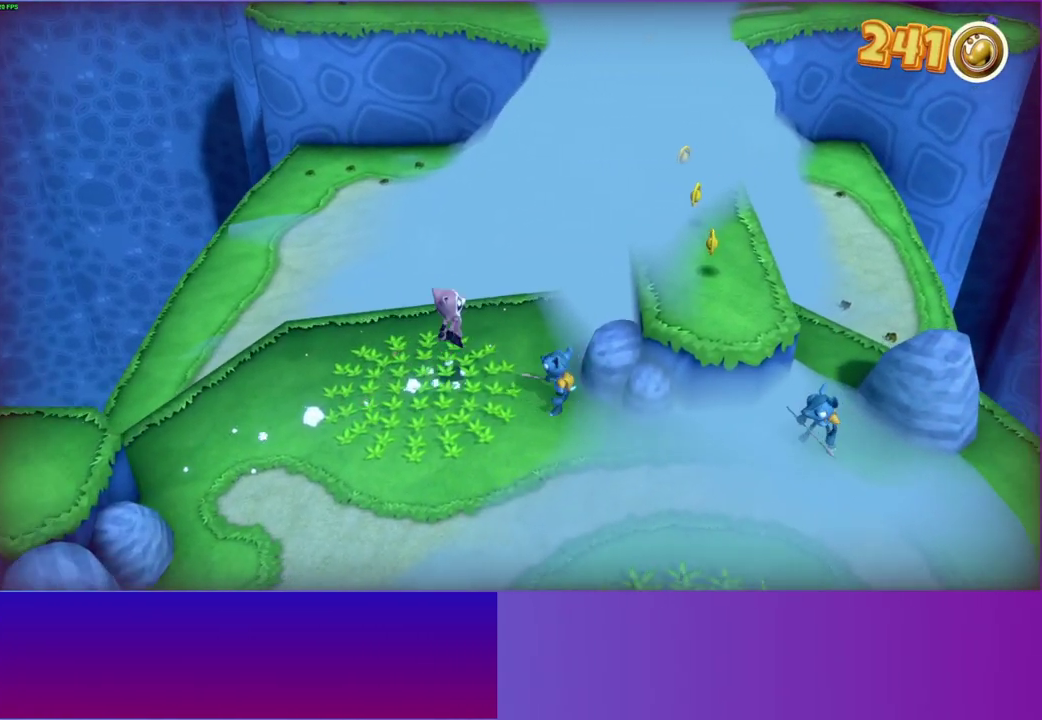
{"buttons": ["A"], "right_stick": "center", "events": []}
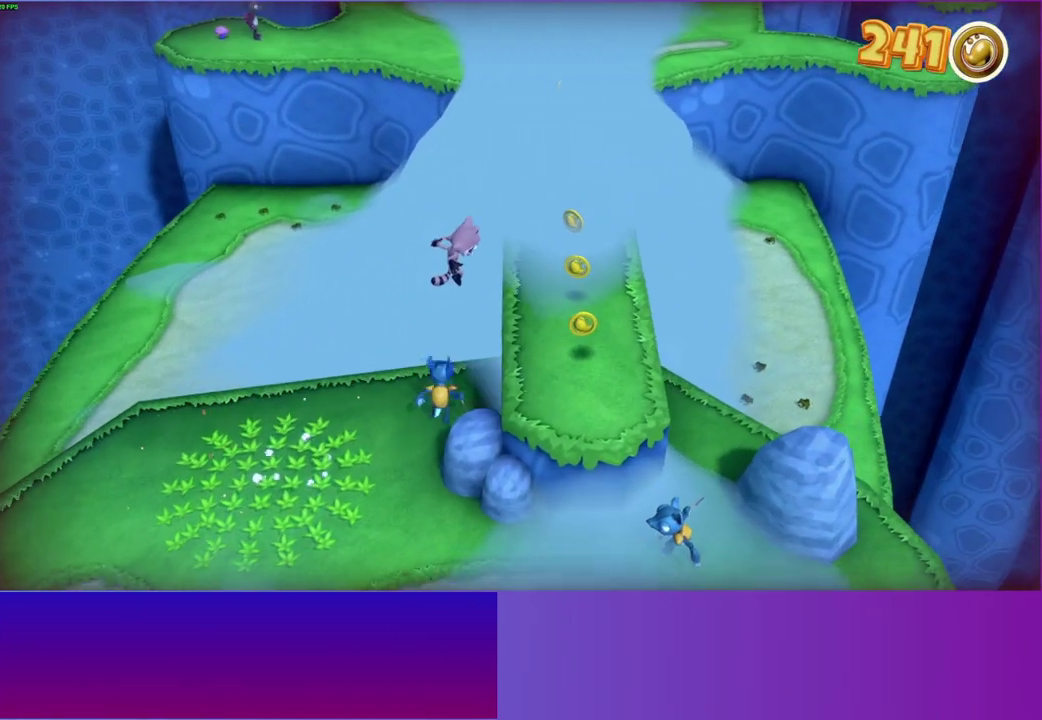
{"buttons": [], "right_stick": "center", "events": [[33, "A", "up"]]}
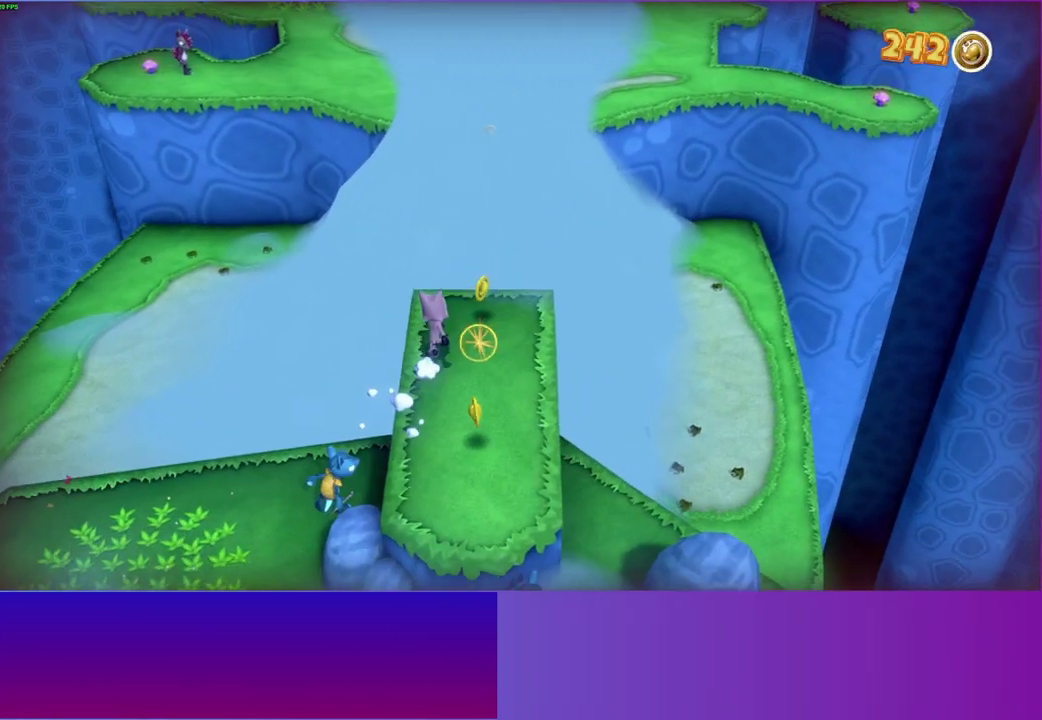
{"buttons": ["A"], "right_stick": "center", "events": [[467, "A", "down"]]}
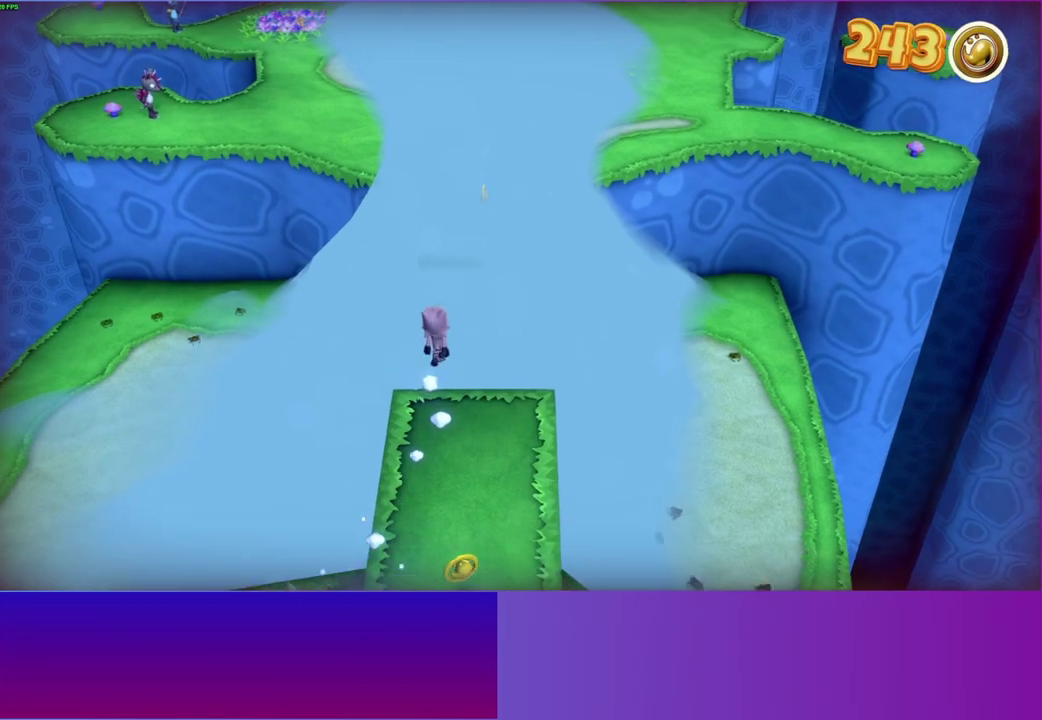
{"buttons": [], "right_stick": "center", "events": [[167, "A", "up"], [333, "Y", "down"], [500, "Y", "up"]]}
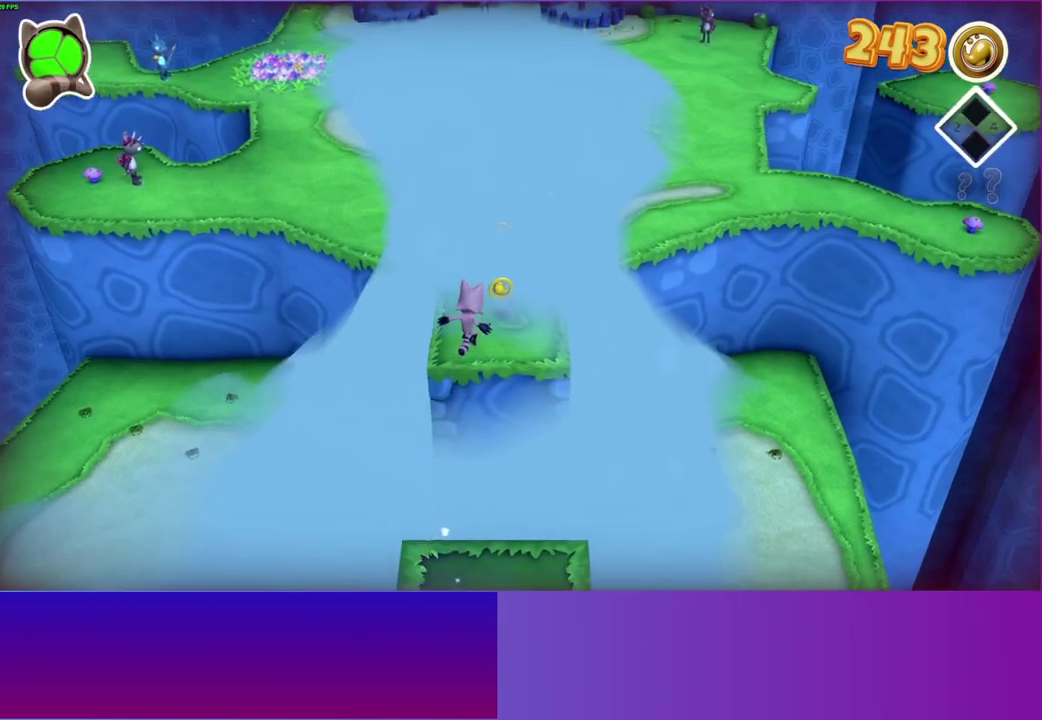
{"buttons": [], "right_stick": "center", "events": []}
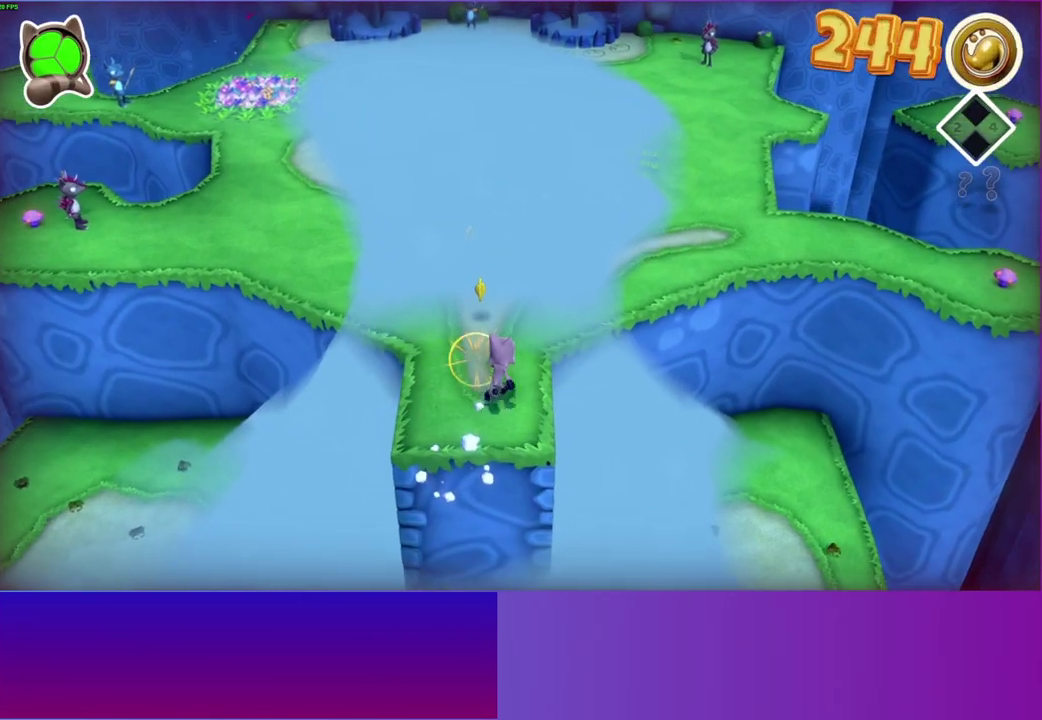
{"buttons": [], "right_stick": "center", "events": []}
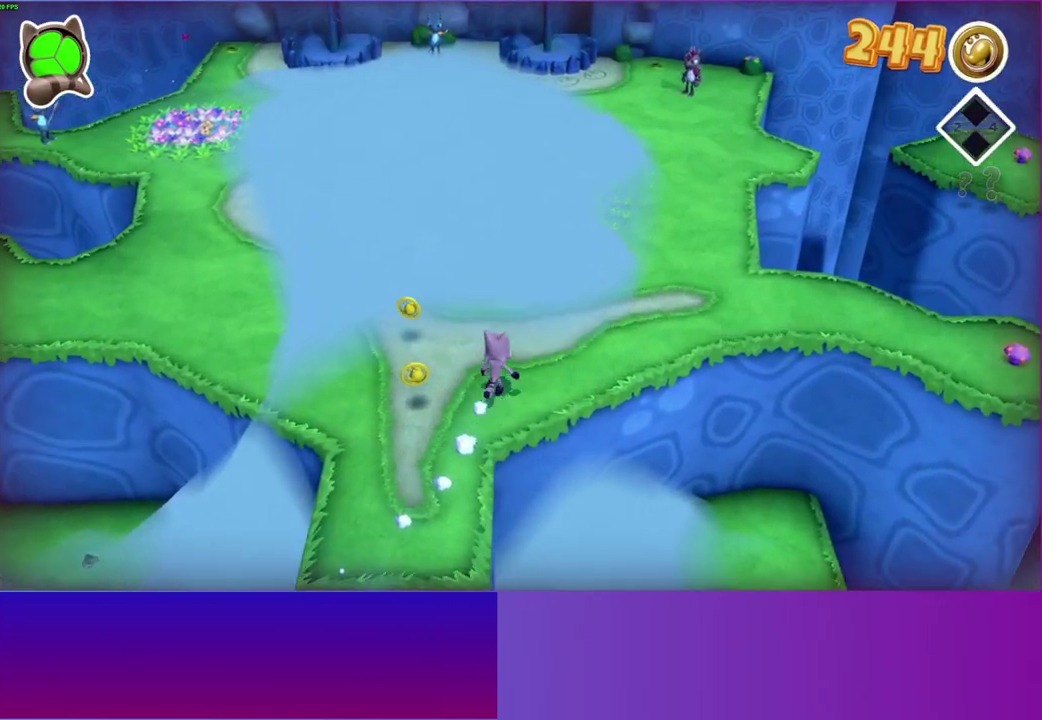
{"buttons": [], "right_stick": "center", "events": []}
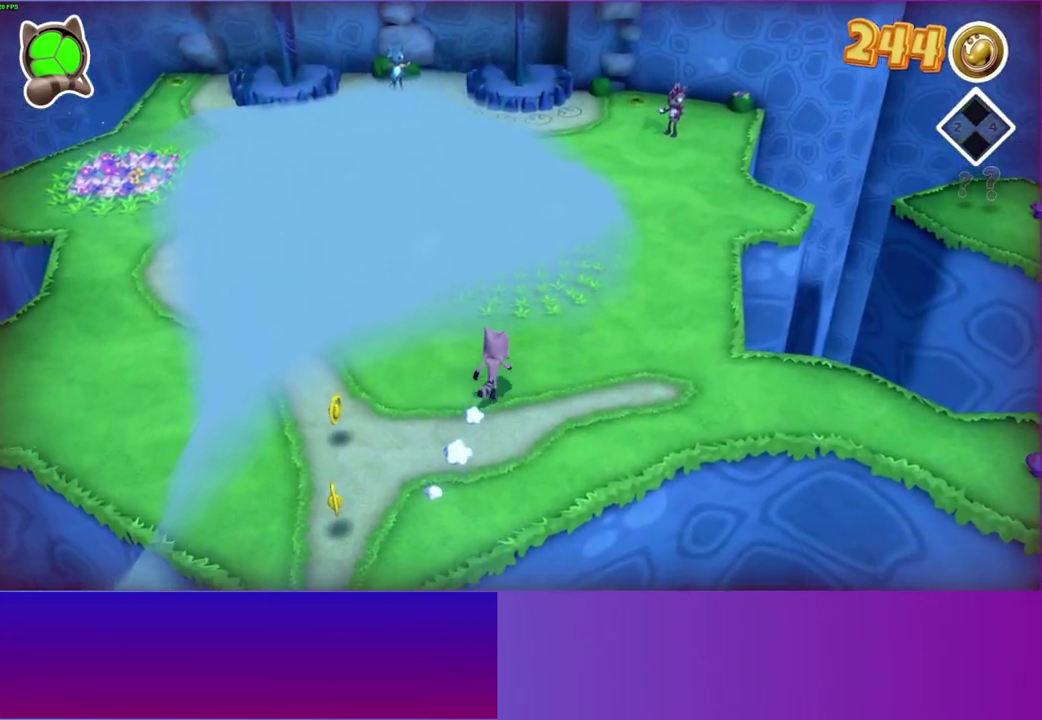
{"buttons": [], "right_stick": "center", "events": []}
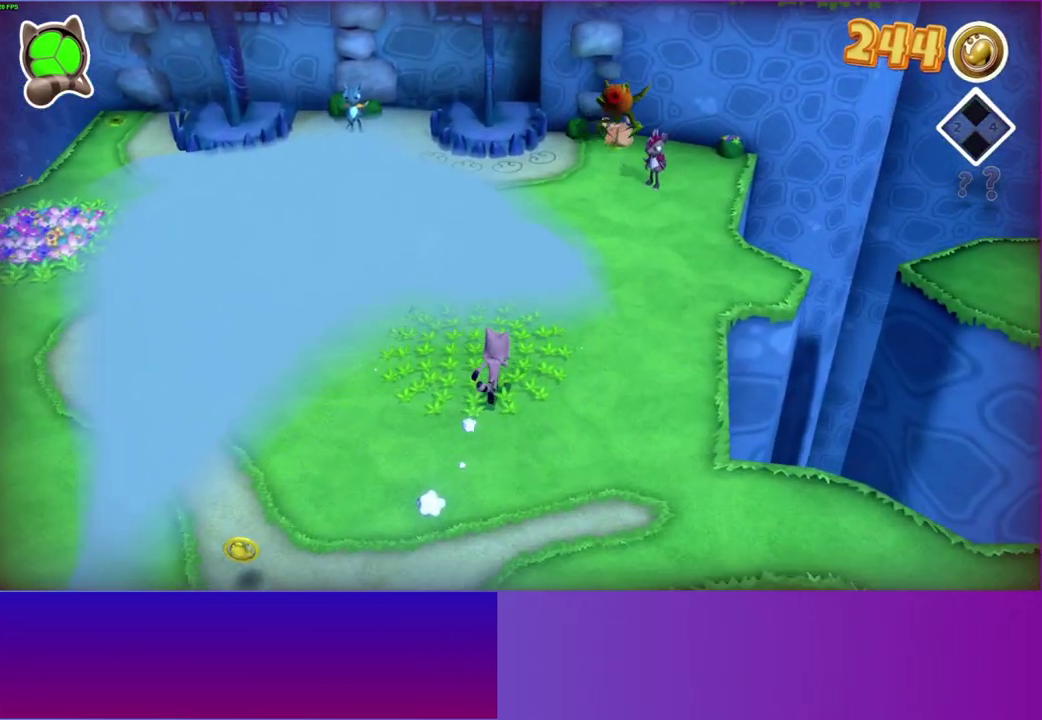
{"buttons": ["Y"], "right_stick": "center", "events": [[367, "Y", "down"]]}
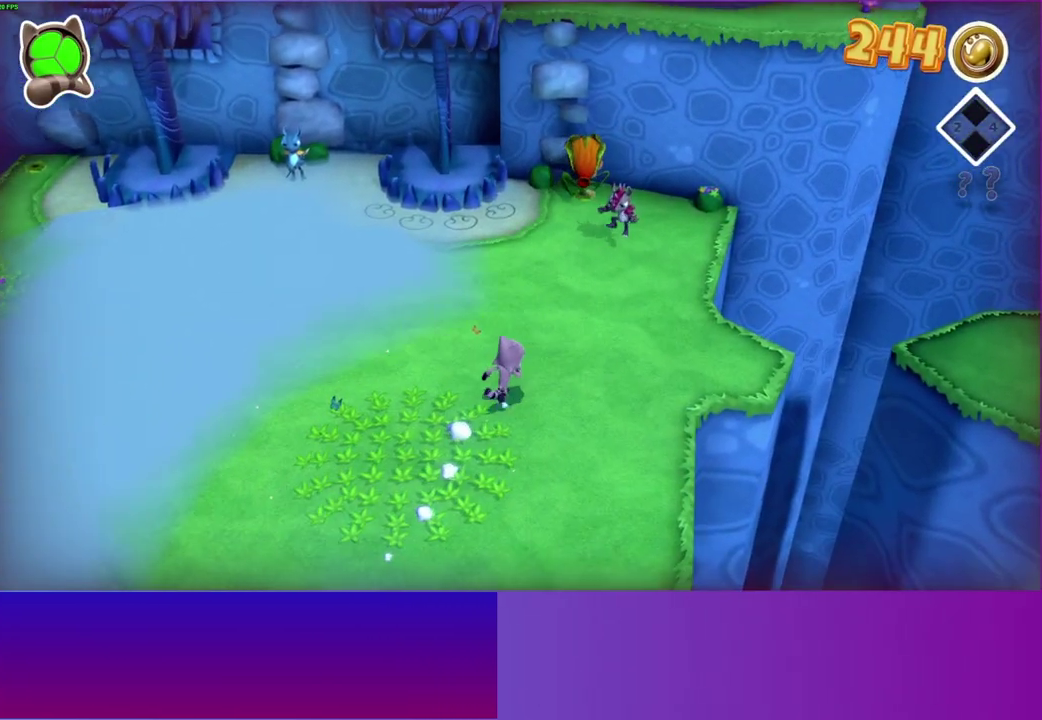
{"buttons": [], "right_stick": "center", "events": [[33, "Y", "up"]]}
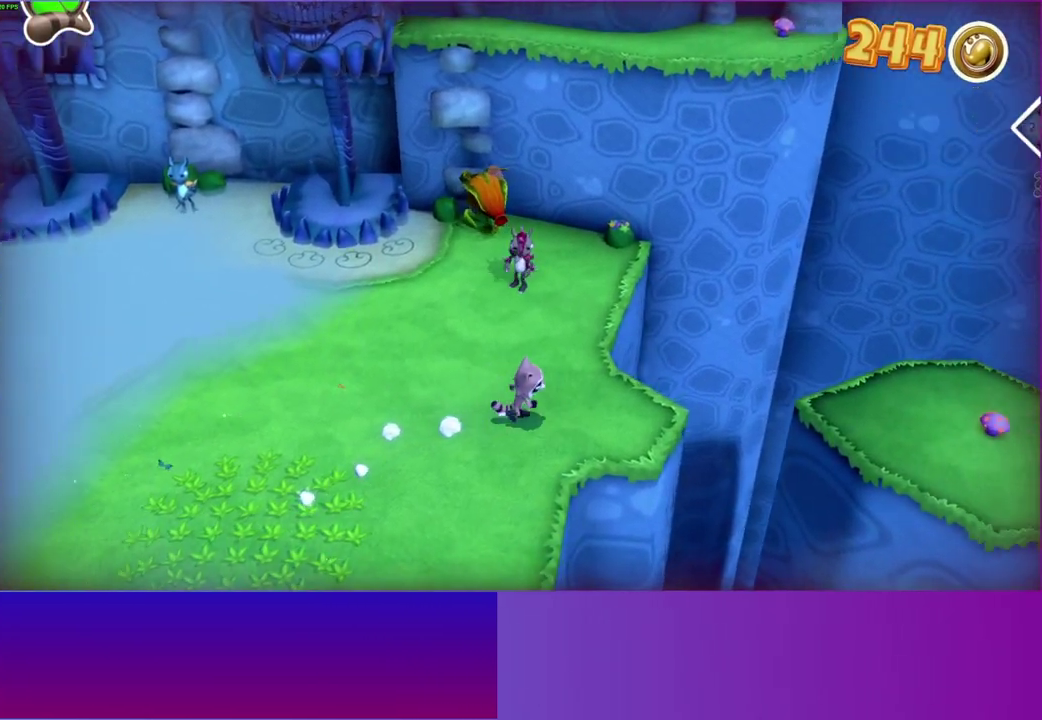
{"buttons": ["A"], "right_stick": "center", "events": [[350, "A", "down"]]}
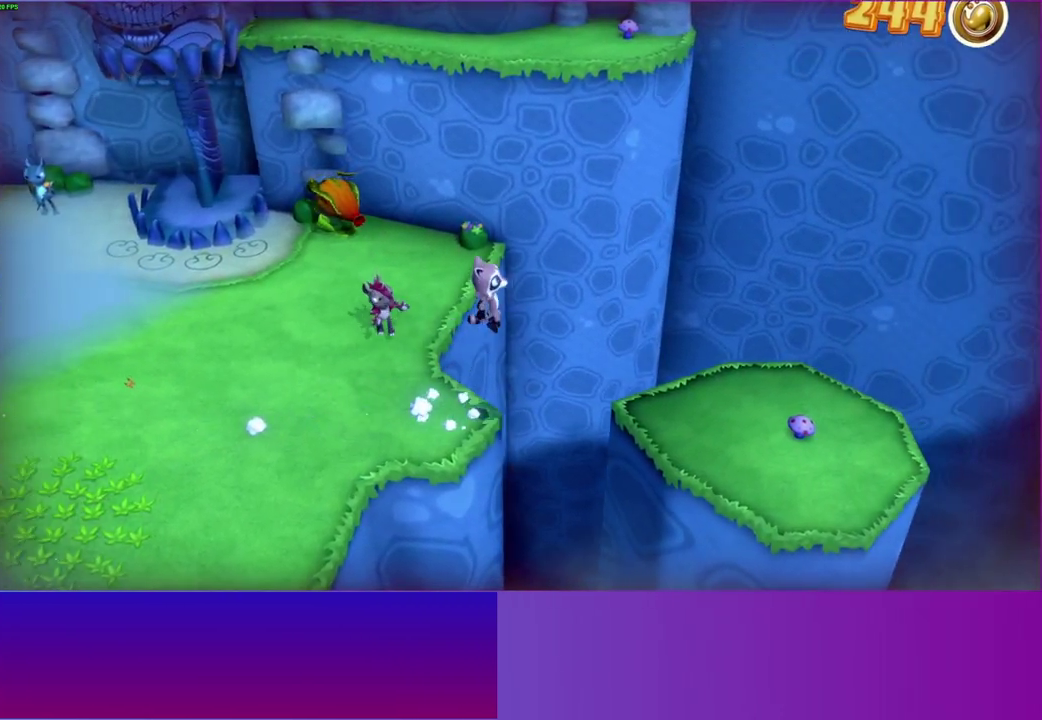
{"buttons": [], "right_stick": "center", "events": [[167, "A", "up"]]}
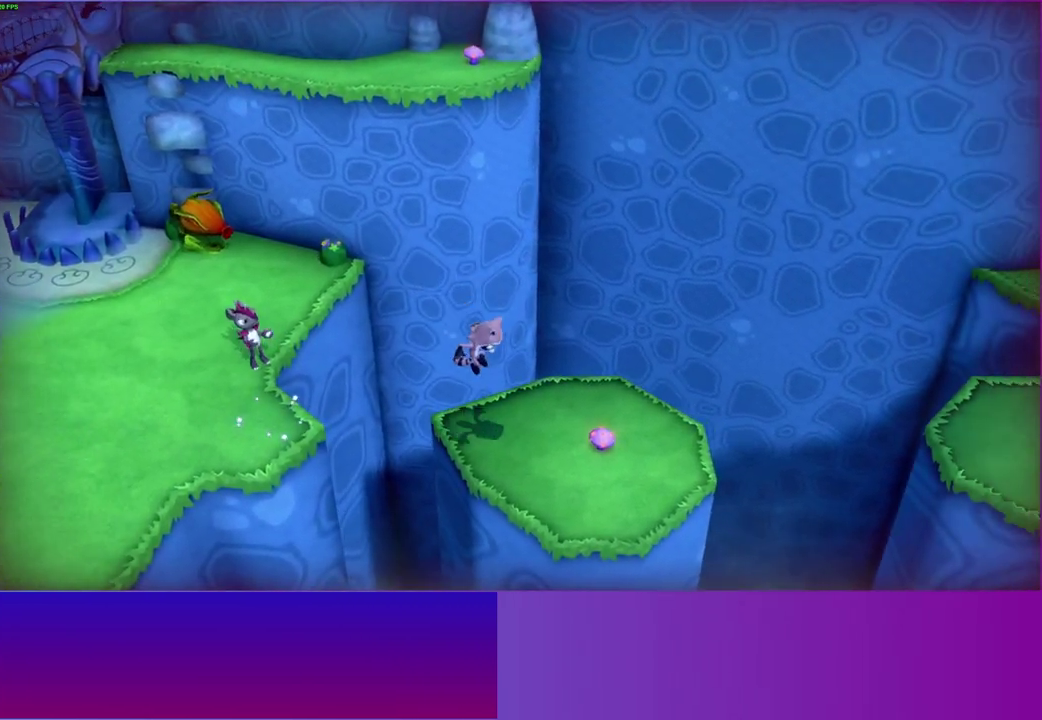
{"buttons": [], "right_stick": "center", "events": [[333, "X", "down"], [433, "X", "up"]]}
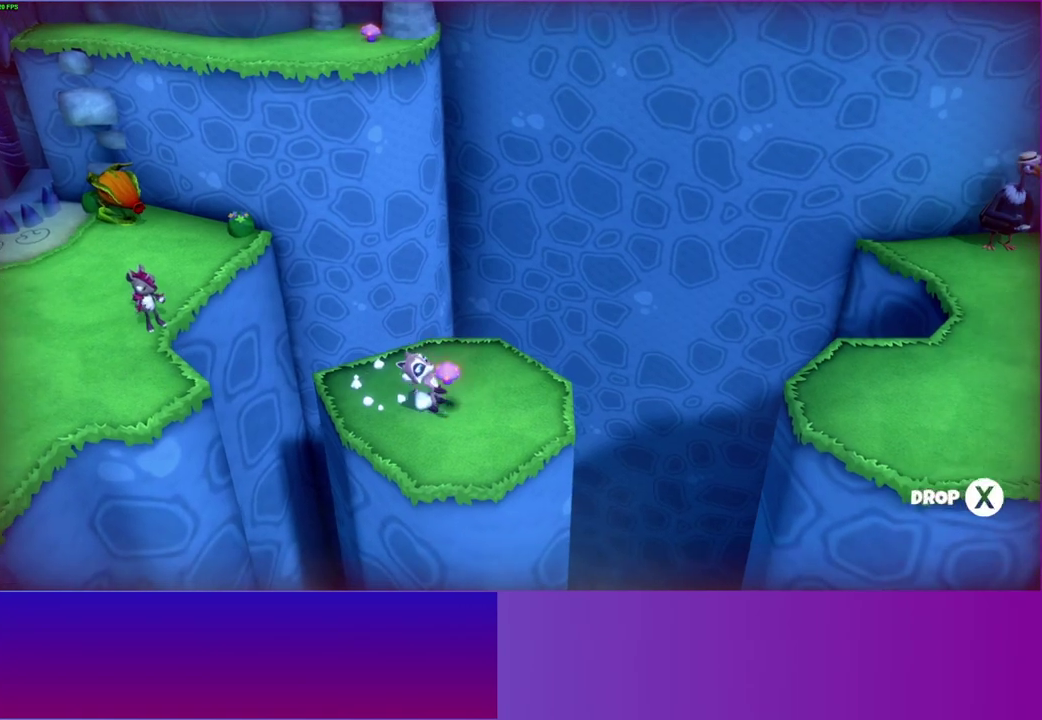
{"buttons": [], "right_stick": "center", "events": []}
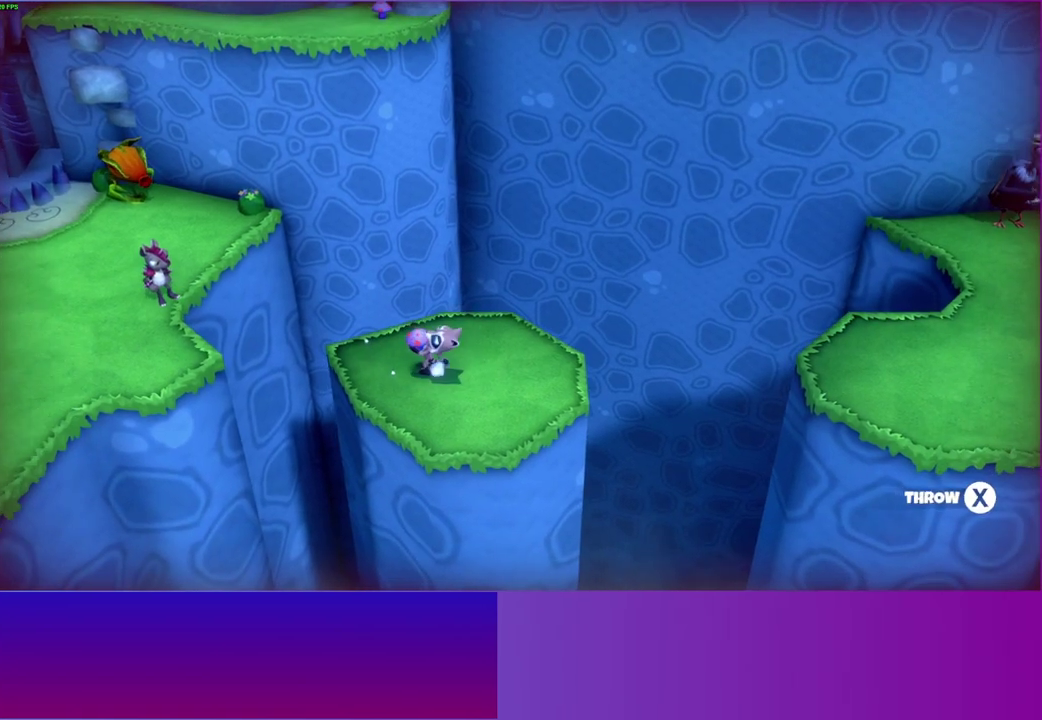
{"buttons": [], "right_stick": "center", "events": [[17, "X", "down"], [133, "X", "up"]]}
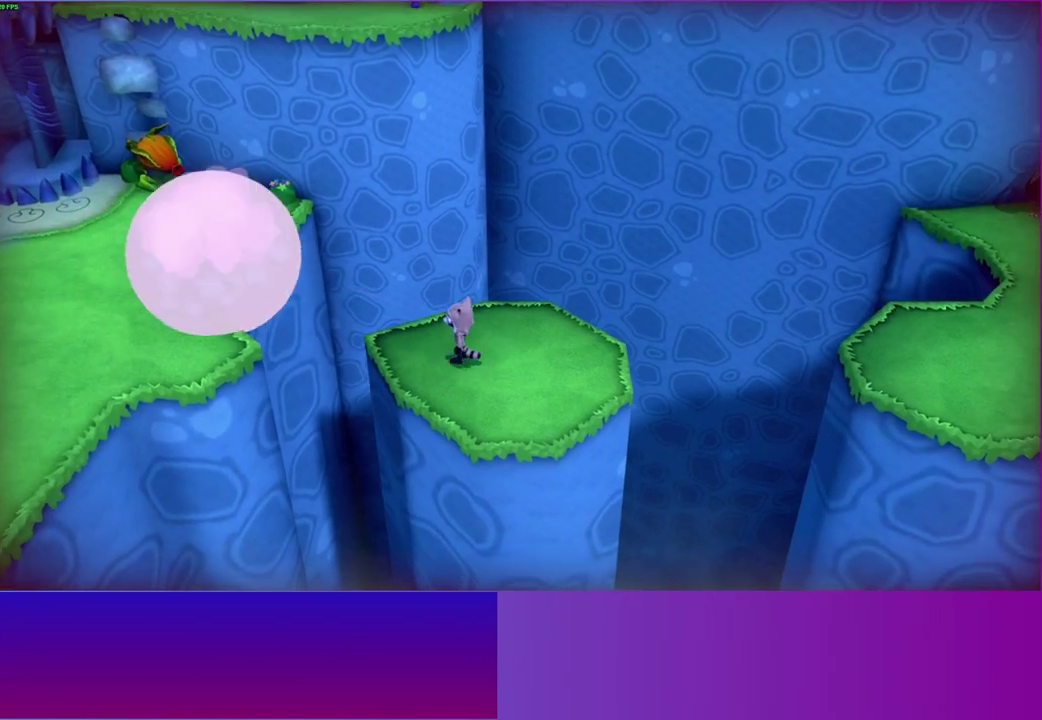
{"buttons": ["A"], "right_stick": "center", "events": [[250, "A", "down"]]}
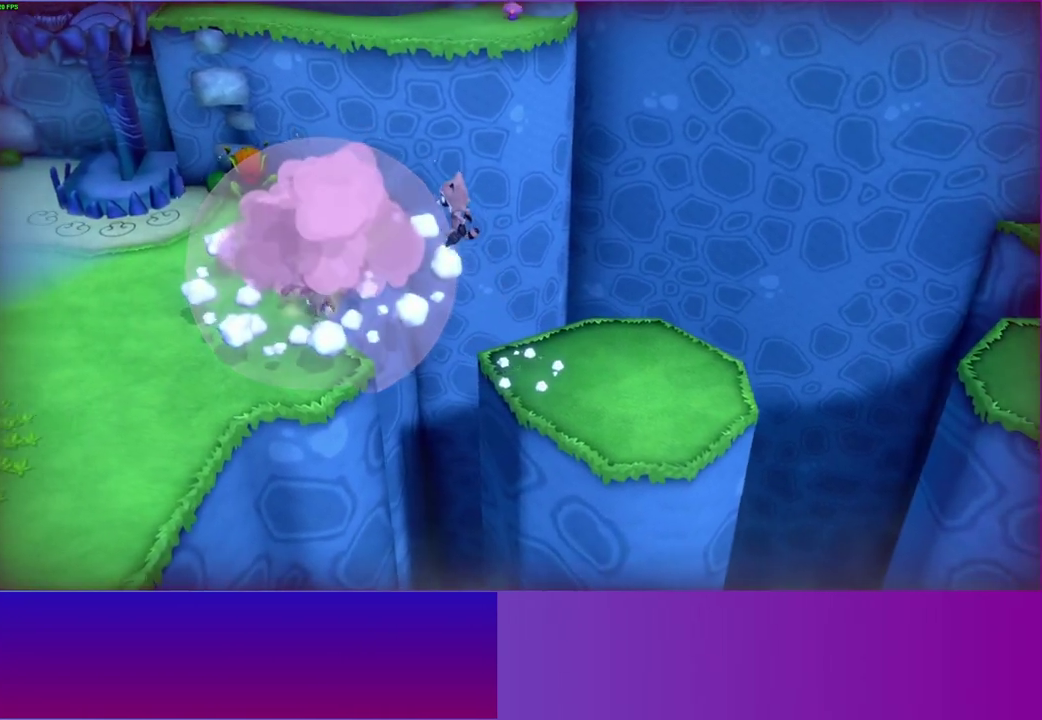
{"buttons": [], "right_stick": "center", "events": [[150, "A", "up"], [283, "Y", "down"], [417, "Y", "up"]]}